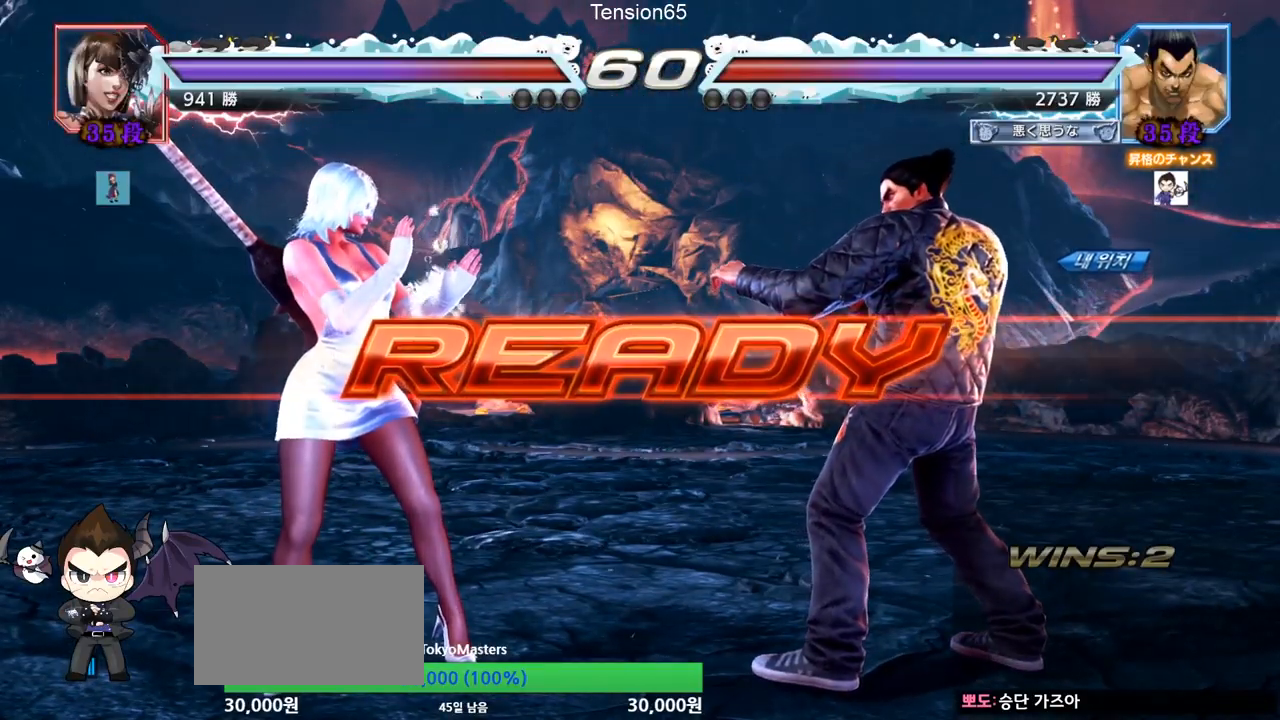
Gameplay with a controller (arcade stick); each line is a JSON object with the inputs held at the frame after it. "events" lists button and stick changes between this image and that frame as [ms after this image, input, new state], when the widget could be followed in between. Not read: L3 R3 other_buttons.
{"buttons": ["SQUARE", "TRIANGLE"], "left_stick": "down", "events": [[117, "TRIANGLE", "down"], [167, "SQUARE", "down"], [301, "SQUARE", "up"], [301, "TRIANGLE", "up"], [384, "TRIANGLE", "down"], [401, "SQUARE", "down"], [484, "left_stick", "down"]]}
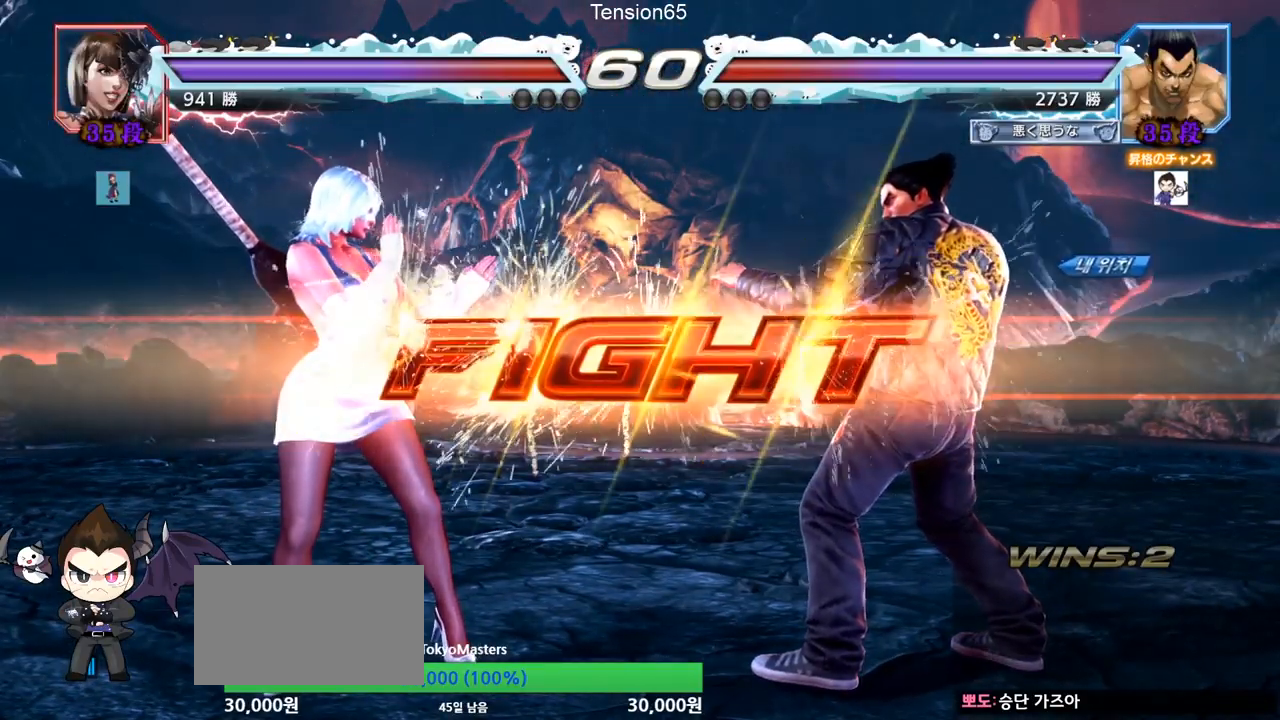
{"buttons": [], "left_stick": "down-left", "events": [[17, "SQUARE", "up"], [33, "TRIANGLE", "up"], [67, "SQUARE", "down"], [67, "TRIANGLE", "down"], [100, "left_stick", "center"], [167, "left_stick", "left"], [200, "SQUARE", "up"], [217, "TRIANGLE", "up"], [350, "left_stick", "down-left"], [367, "TRIANGLE", "down"], [400, "TRIANGLE", "up"], [434, "TRIANGLE", "down"], [500, "TRIANGLE", "up"]]}
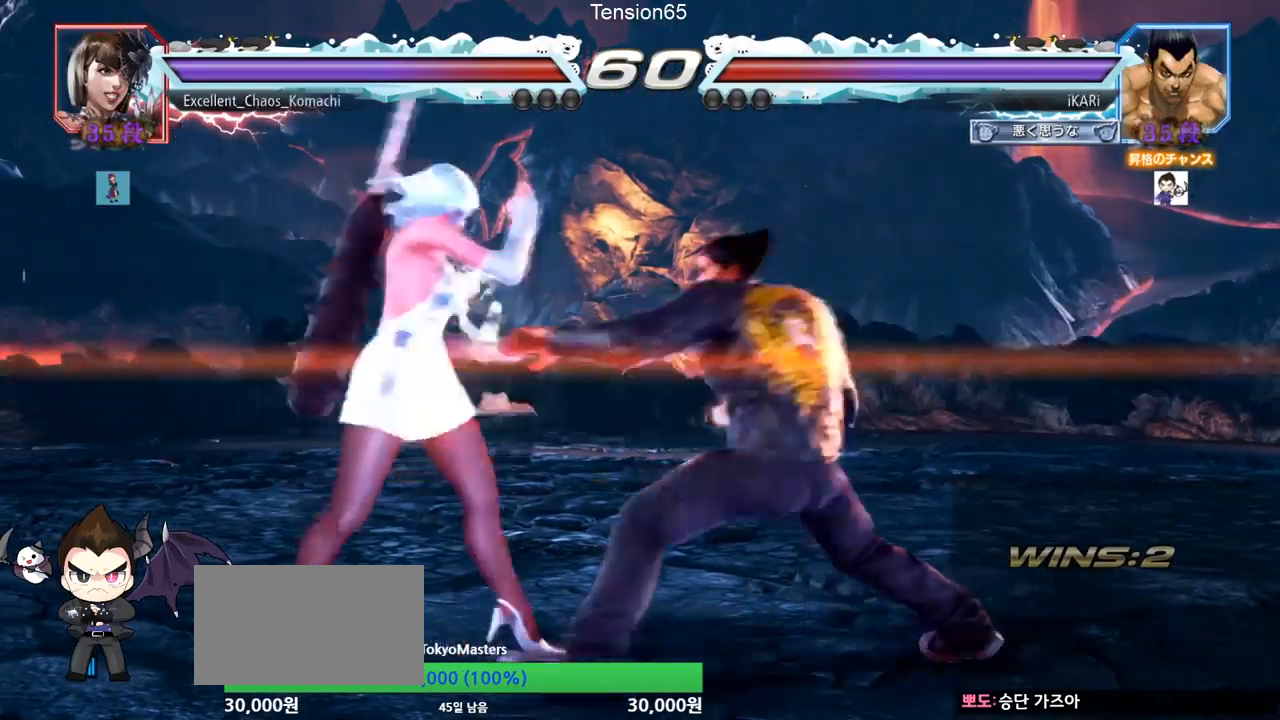
{"buttons": [], "left_stick": "left", "events": [[17, "left_stick", "center"], [501, "left_stick", "left"]]}
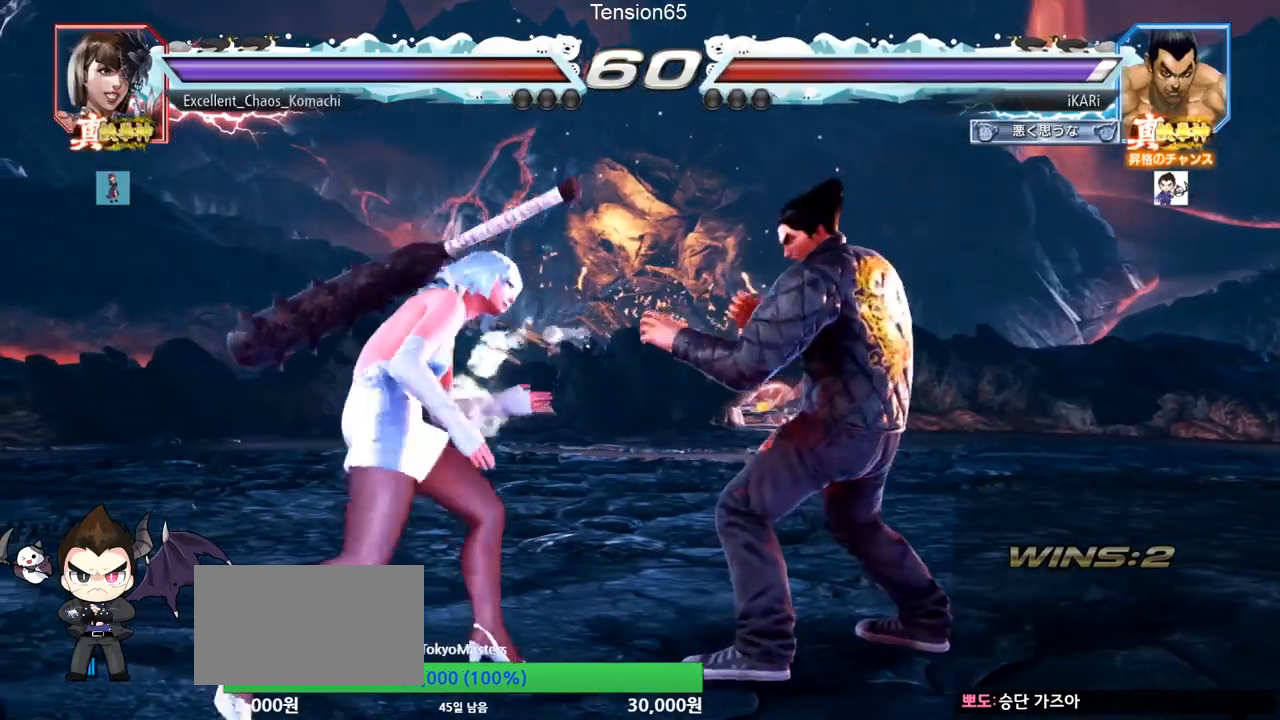
{"buttons": [], "left_stick": "down-left", "events": [[50, "left_stick", "center"], [133, "left_stick", "left"], [233, "left_stick", "down-left"], [267, "CIRCLE", "down"], [317, "CIRCLE", "up"], [350, "SQUARE", "down"], [384, "SQUARE", "up"], [434, "SQUARE", "down"], [484, "SQUARE", "up"]]}
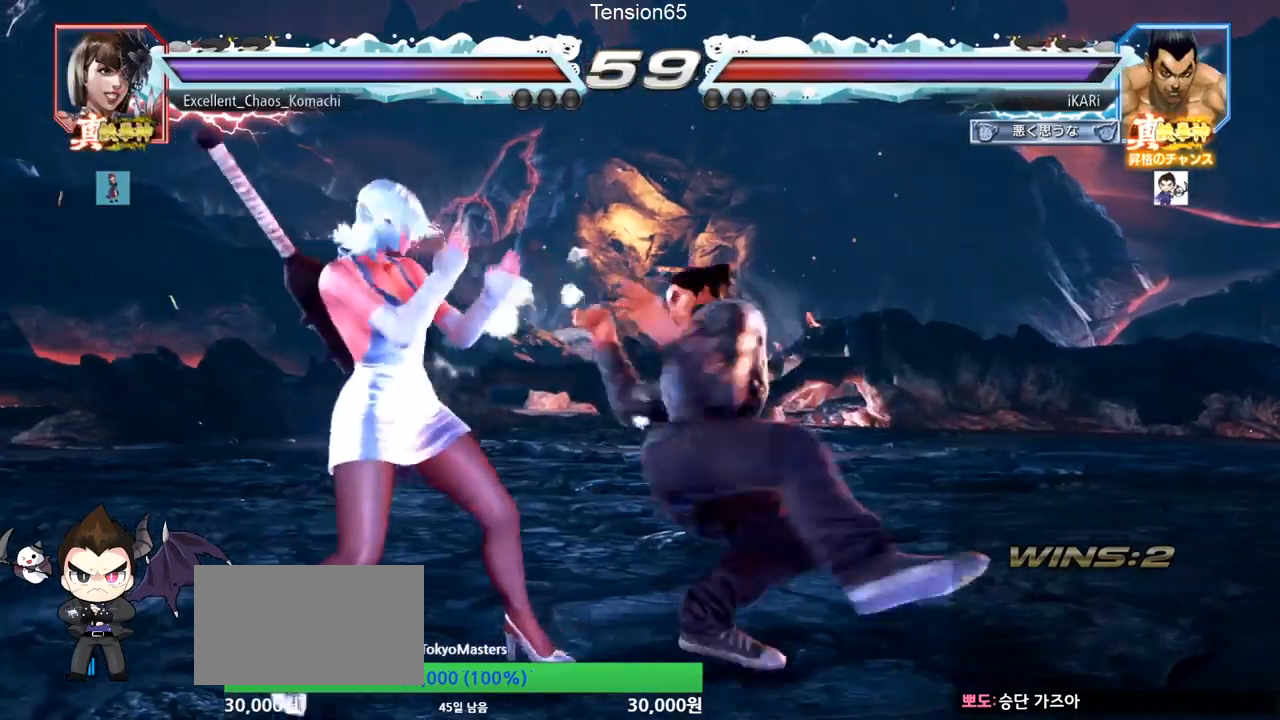
{"buttons": [], "left_stick": "center", "events": [[34, "SQUARE", "down"], [84, "SQUARE", "up"], [134, "SQUARE", "down"], [251, "SQUARE", "up"], [251, "TRIANGLE", "down"], [251, "left_stick", "center"], [384, "TRIANGLE", "up"], [434, "TRIANGLE", "down"], [484, "TRIANGLE", "up"]]}
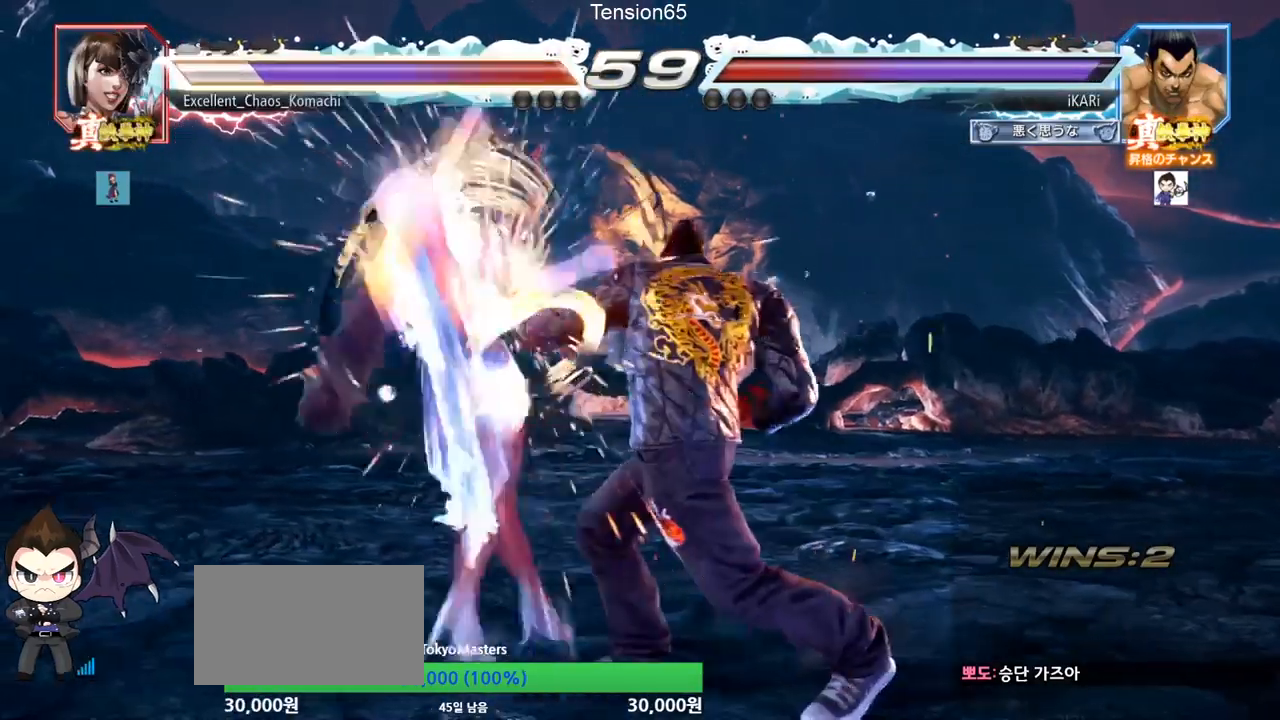
{"buttons": [], "left_stick": "center", "events": [[17, "TRIANGLE", "down"], [117, "TRIANGLE", "up"], [367, "left_stick", "up"], [434, "left_stick", "center"]]}
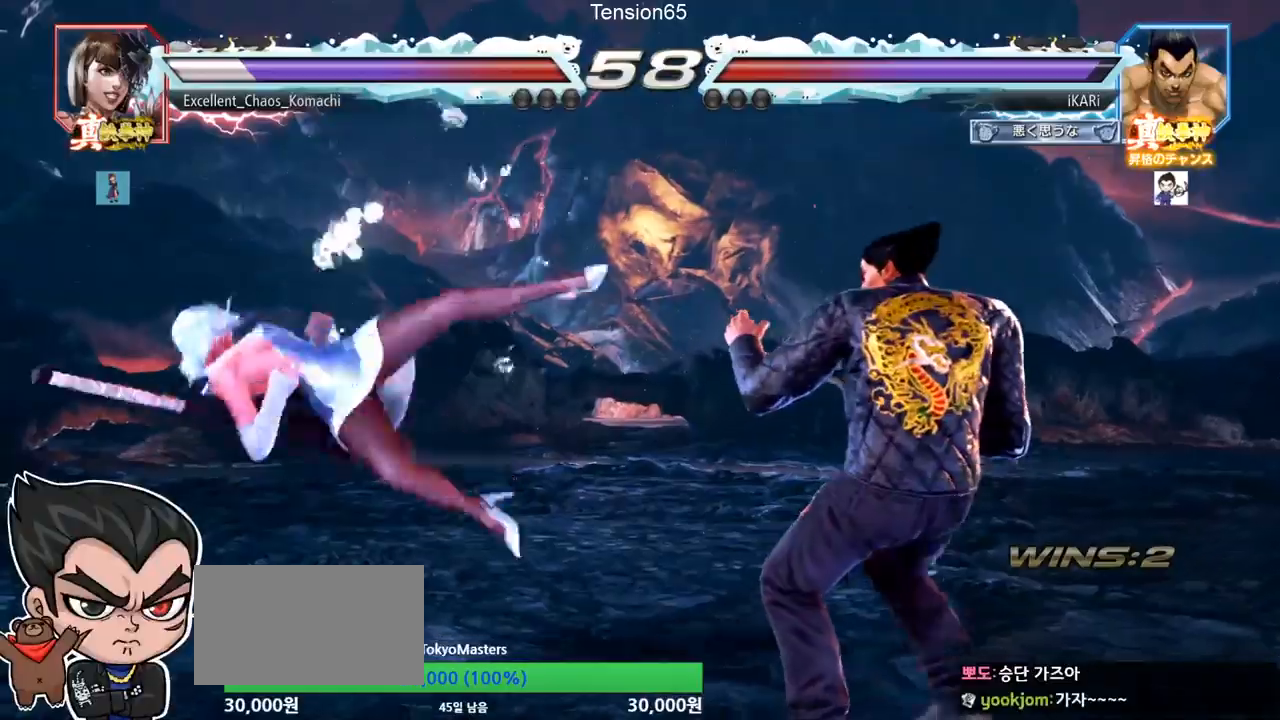
{"buttons": [], "left_stick": "center", "events": [[100, "left_stick", "left"], [151, "left_stick", "center"], [251, "left_stick", "down-right"], [267, "CIRCLE", "down"], [317, "CIRCLE", "up"], [351, "TRIANGLE", "down"], [417, "TRIANGLE", "up"], [417, "left_stick", "center"]]}
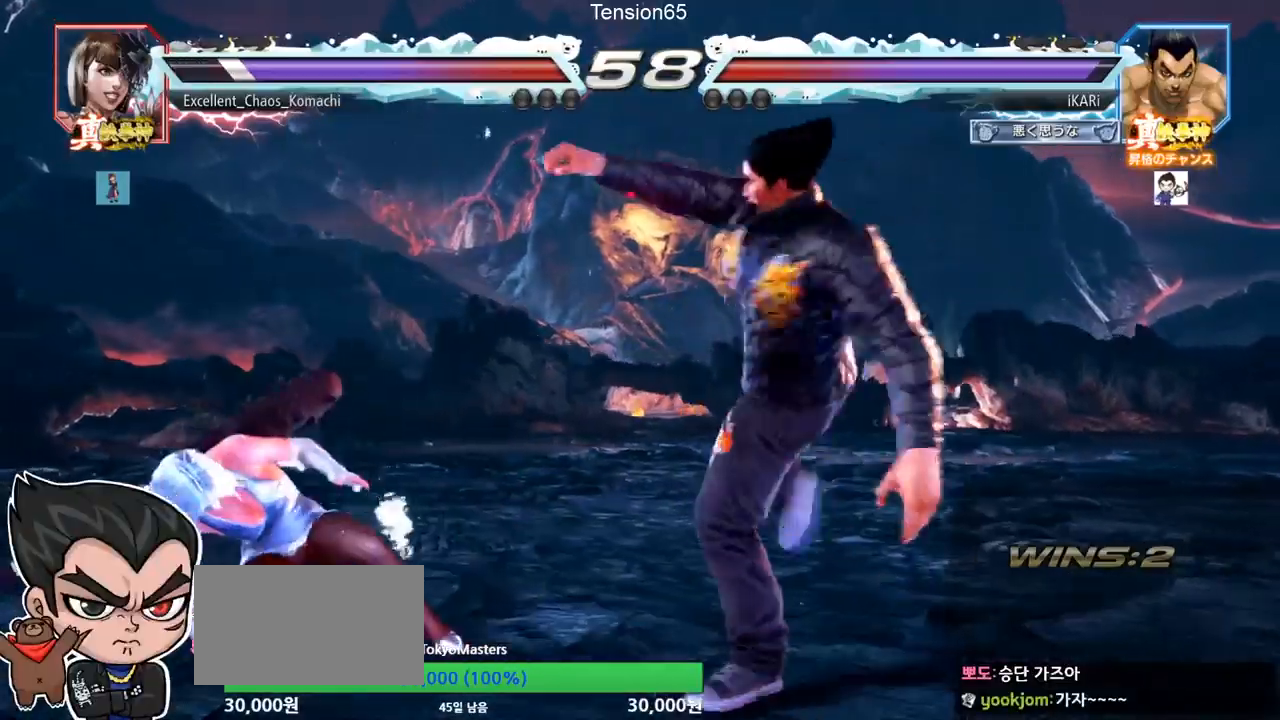
{"buttons": [], "left_stick": "down", "events": [[100, "left_stick", "left"], [283, "left_stick", "center"], [434, "left_stick", "right"], [484, "left_stick", "down"]]}
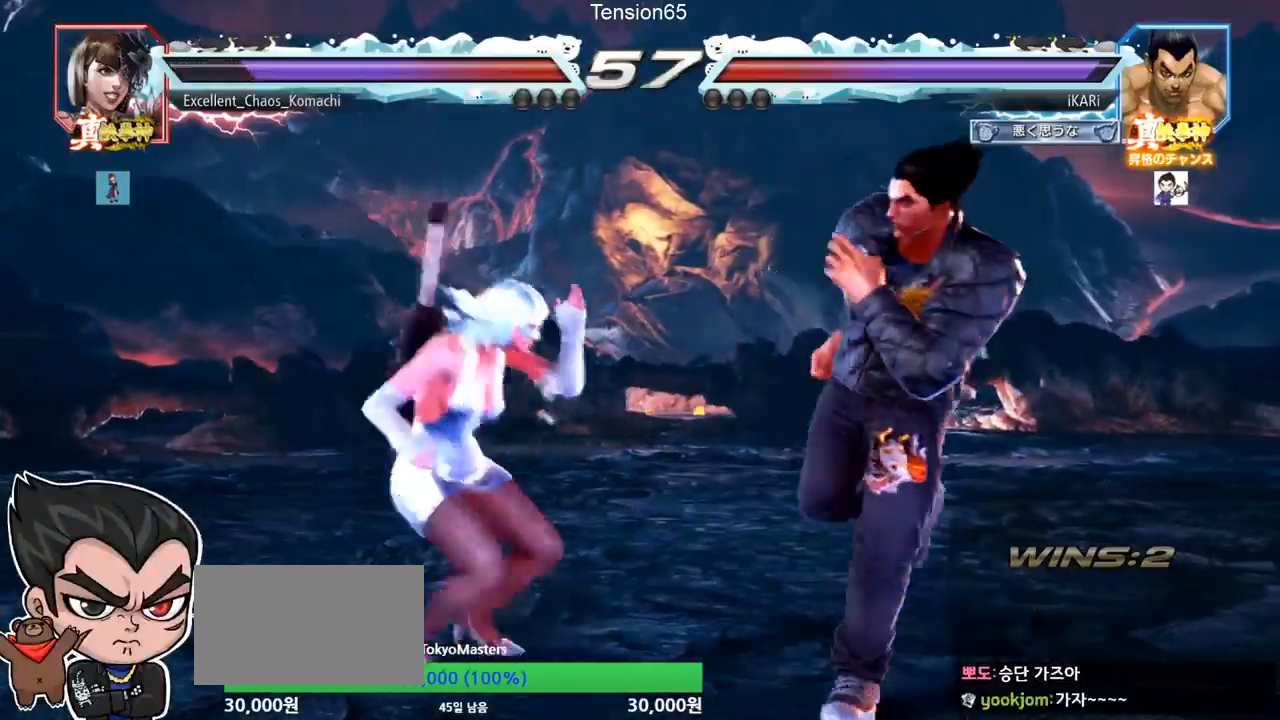
{"buttons": ["TRIANGLE"], "left_stick": "right", "events": [[50, "left_stick", "down-right"], [167, "left_stick", "down"], [334, "left_stick", "right"], [484, "TRIANGLE", "down"]]}
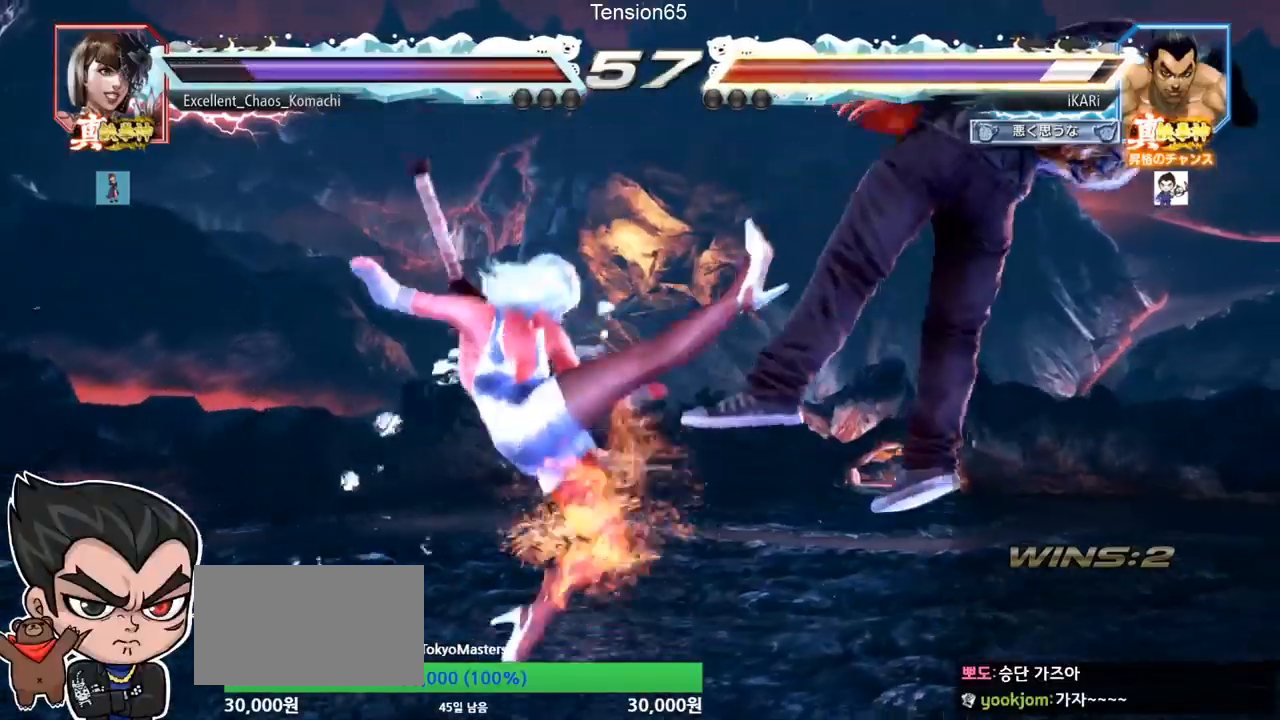
{"buttons": [], "left_stick": "center", "events": [[33, "SQUARE", "down"], [33, "left_stick", "center"], [83, "TRIANGLE", "up"], [133, "SQUARE", "up"], [150, "TRIANGLE", "down"], [200, "SQUARE", "down"], [250, "TRIANGLE", "up"], [334, "TRIANGLE", "down"], [367, "SQUARE", "up"], [417, "SQUARE", "down"], [484, "SQUARE", "up"], [500, "TRIANGLE", "up"]]}
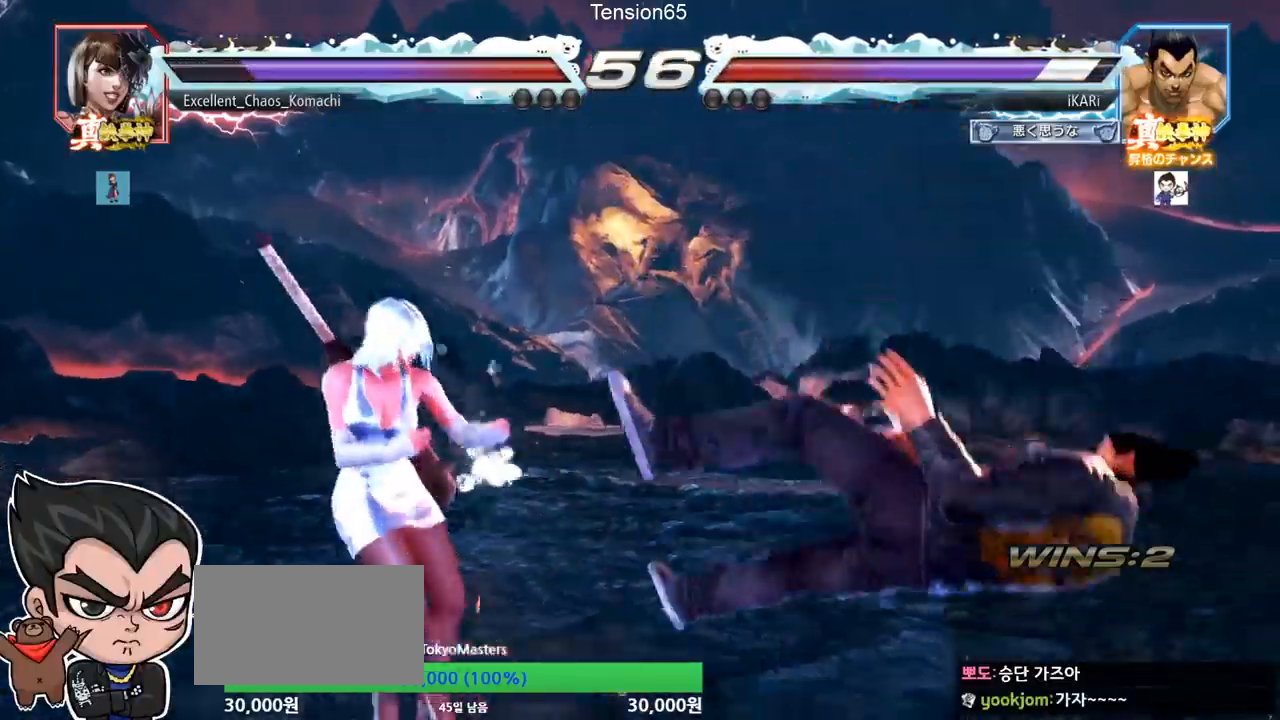
{"buttons": [], "left_stick": "center", "events": [[17, "SQUARE", "down"], [50, "TRIANGLE", "down"], [84, "SQUARE", "up"], [84, "TRIANGLE", "up"], [134, "SQUARE", "down"], [134, "TRIANGLE", "down"], [184, "TRIANGLE", "up"], [201, "SQUARE", "up"], [234, "SQUARE", "down"], [234, "TRIANGLE", "down"], [301, "SQUARE", "up"], [334, "TRIANGLE", "up"]]}
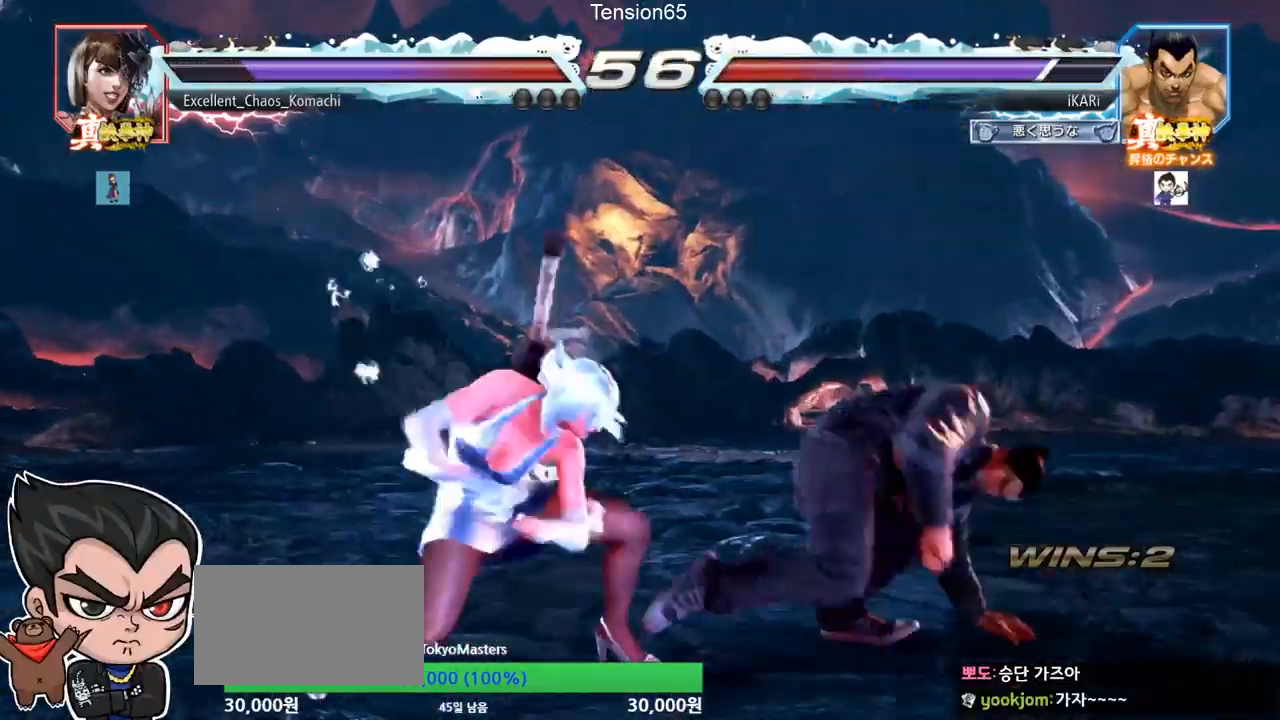
{"buttons": [], "left_stick": "center", "events": [[117, "left_stick", "down-right"], [384, "left_stick", "center"]]}
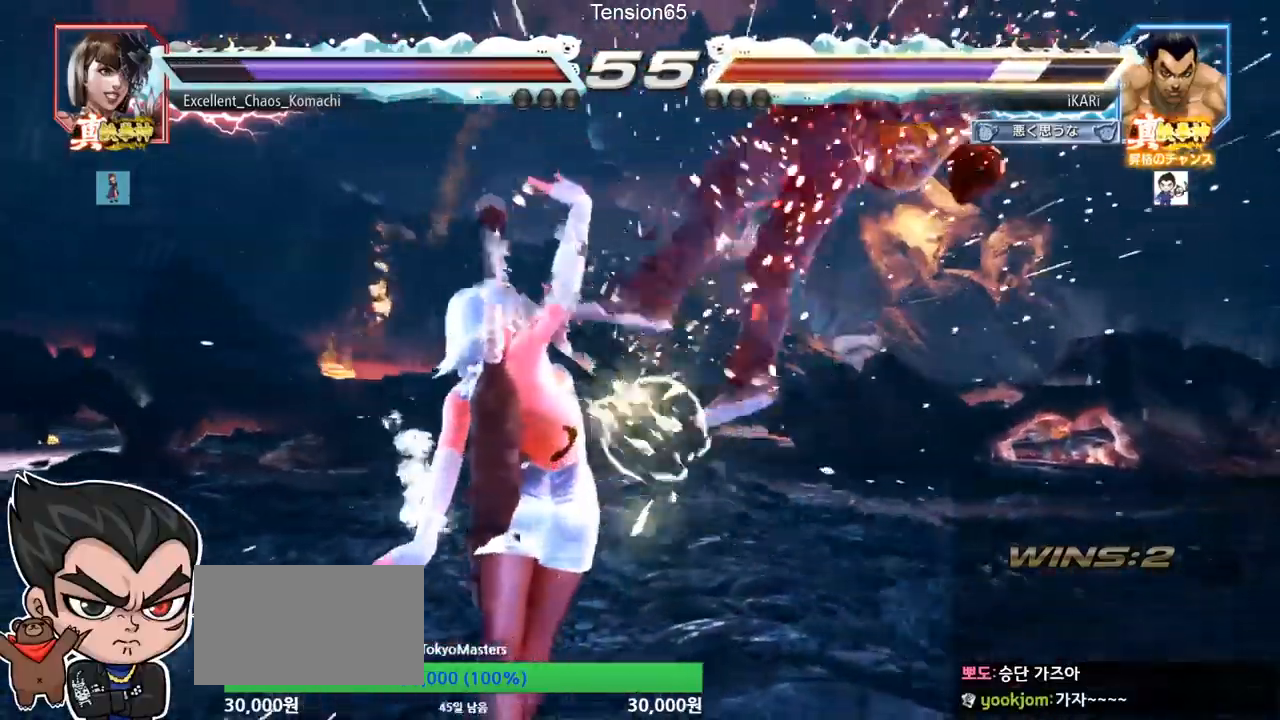
{"buttons": ["TRIANGLE"], "left_stick": "center", "events": [[484, "TRIANGLE", "down"]]}
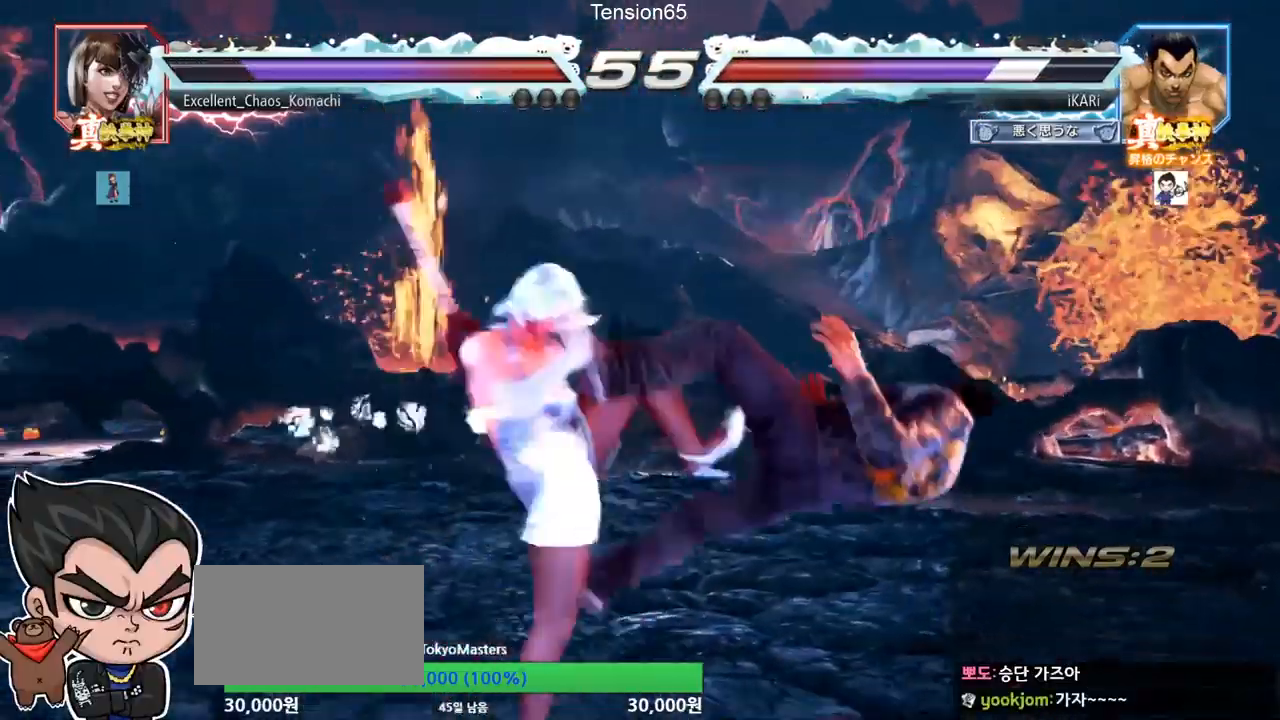
{"buttons": ["SQUARE", "TRIANGLE"], "left_stick": "center", "events": [[17, "SQUARE", "down"], [67, "TRIANGLE", "up"], [100, "SQUARE", "up"], [134, "SQUARE", "down"], [134, "TRIANGLE", "down"], [217, "SQUARE", "up"], [217, "TRIANGLE", "up"], [267, "TRIANGLE", "down"], [284, "SQUARE", "down"], [367, "TRIANGLE", "up"], [384, "SQUARE", "up"], [451, "SQUARE", "down"], [451, "TRIANGLE", "down"]]}
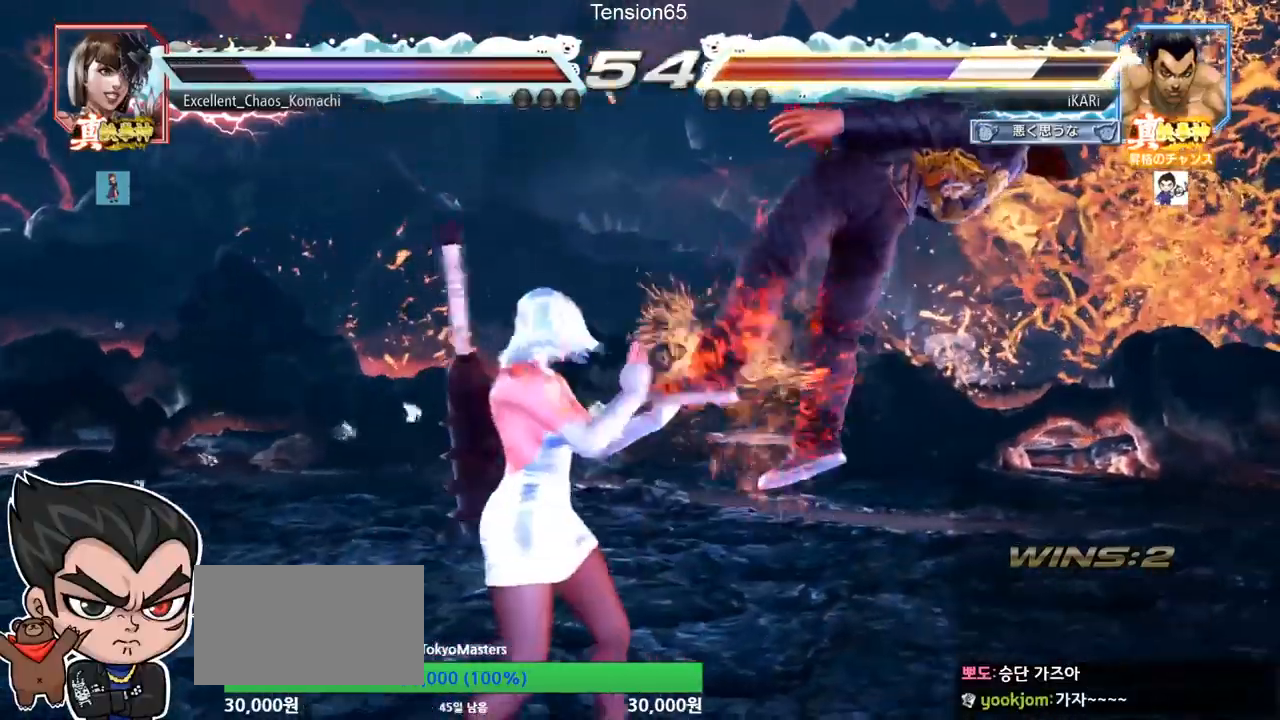
{"buttons": [], "left_stick": "center", "events": [[16, "TRIANGLE", "up"], [33, "SQUARE", "up"], [83, "SQUARE", "down"], [100, "TRIANGLE", "down"], [167, "TRIANGLE", "up"], [183, "SQUARE", "up"], [250, "SQUARE", "down"], [250, "TRIANGLE", "down"], [333, "TRIANGLE", "up"], [350, "SQUARE", "up"], [400, "SQUARE", "down"], [400, "TRIANGLE", "down"], [467, "TRIANGLE", "up"], [500, "SQUARE", "up"]]}
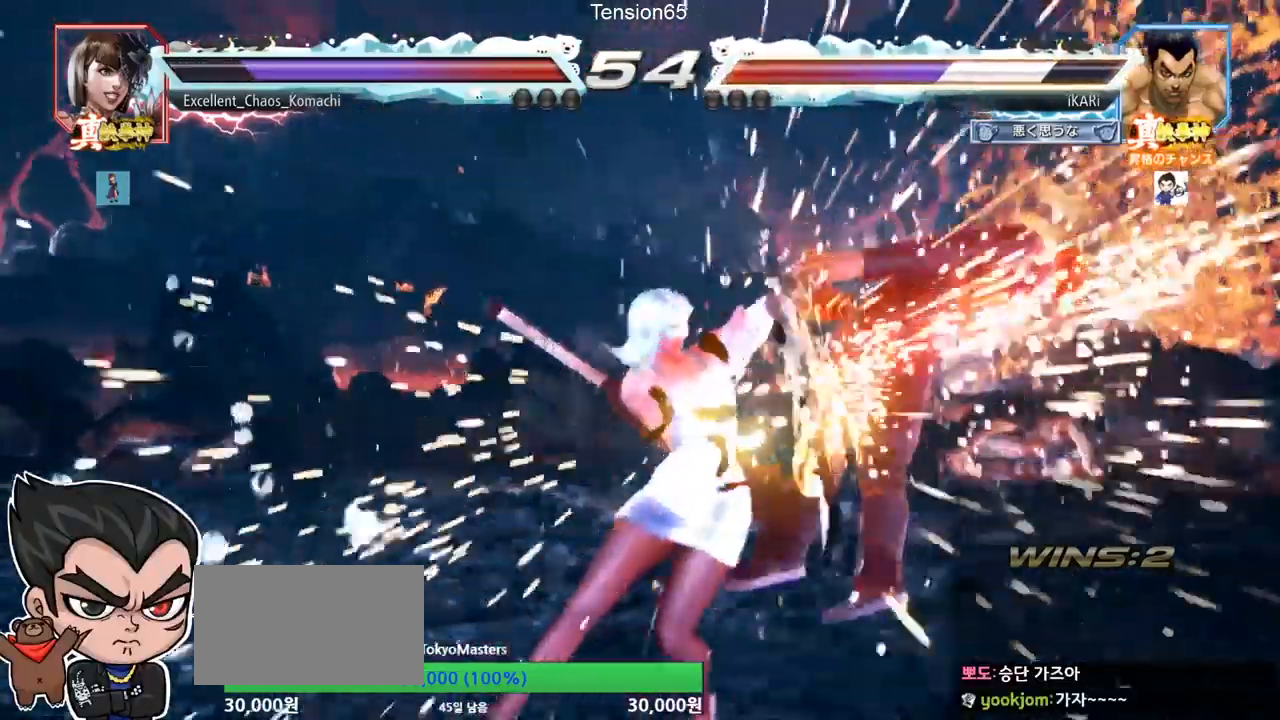
{"buttons": ["SQUARE"], "left_stick": "center", "events": [[50, "TRIANGLE", "down"], [84, "SQUARE", "down"], [117, "SQUARE", "up"], [134, "TRIANGLE", "up"], [267, "SQUARE", "down"], [334, "SQUARE", "up"], [334, "TRIANGLE", "down"], [417, "SQUARE", "down"], [451, "SQUARE", "up"], [451, "TRIANGLE", "up"], [484, "SQUARE", "down"]]}
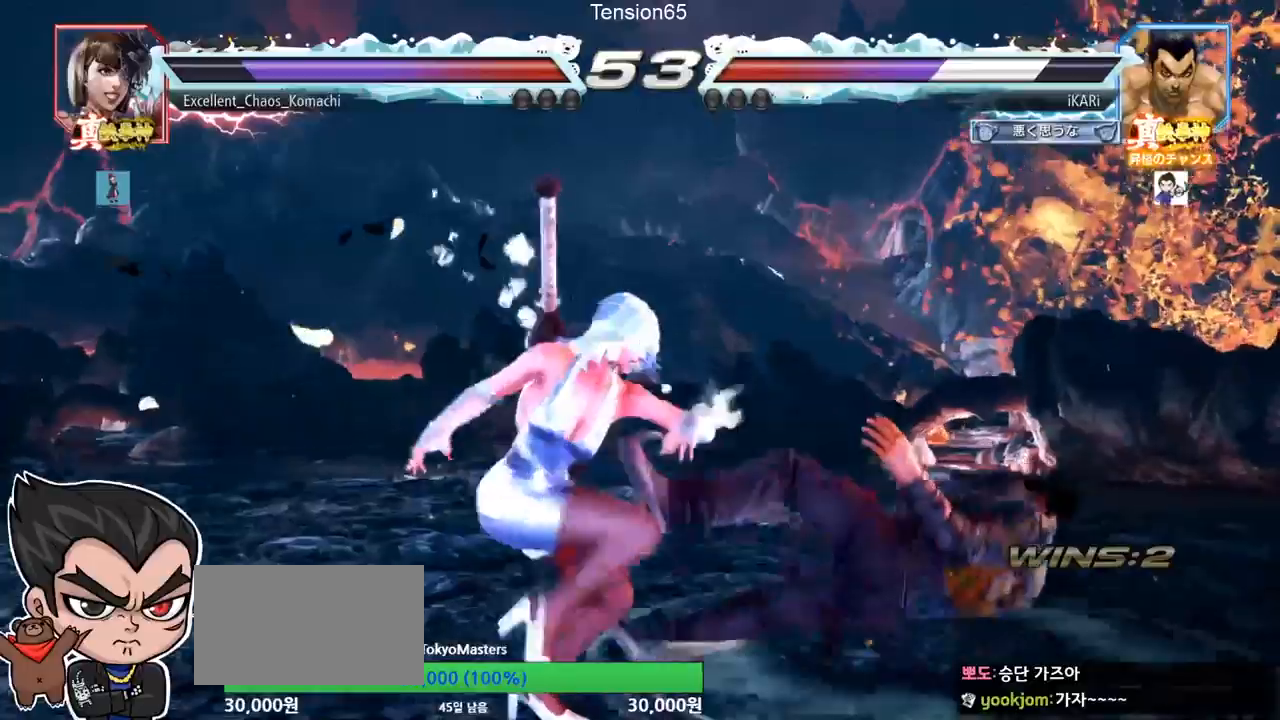
{"buttons": [], "left_stick": "center", "events": [[16, "TRIANGLE", "down"], [50, "SQUARE", "up"], [116, "SQUARE", "down"], [133, "TRIANGLE", "up"], [200, "TRIANGLE", "down"], [250, "SQUARE", "up"], [300, "TRIANGLE", "up"], [317, "SQUARE", "down"], [417, "SQUARE", "up"]]}
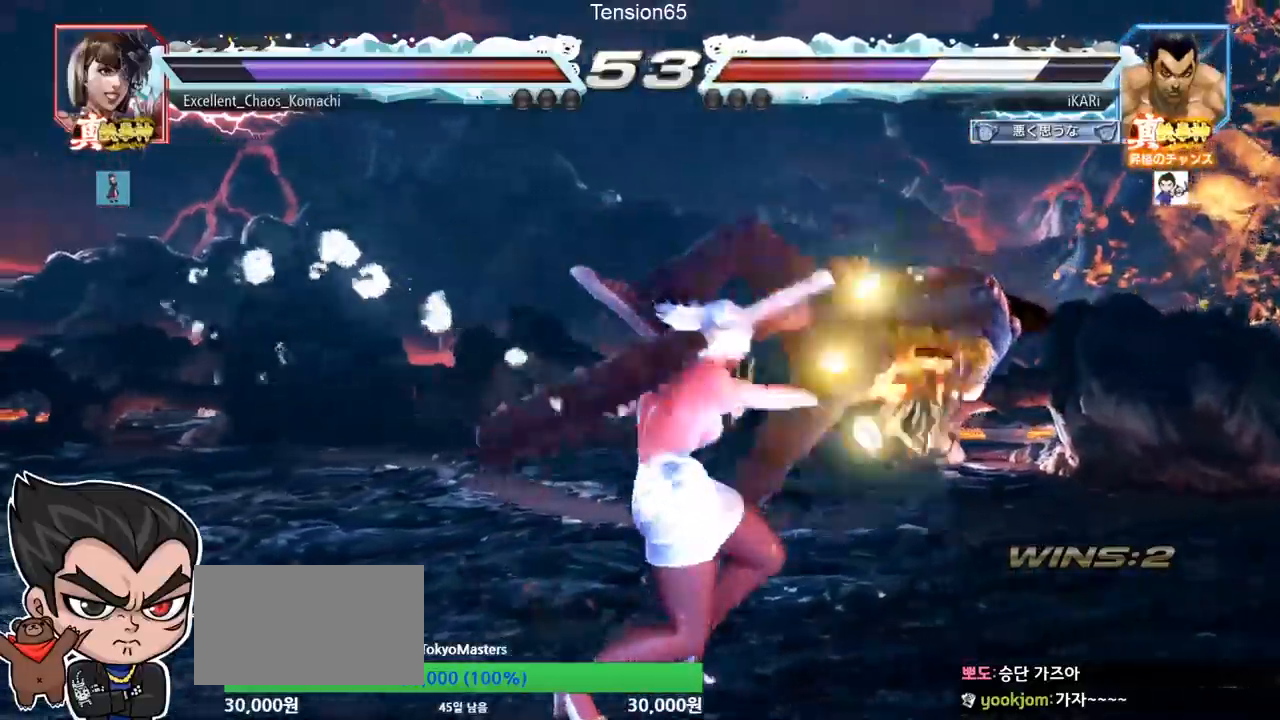
{"buttons": [], "left_stick": "center", "events": []}
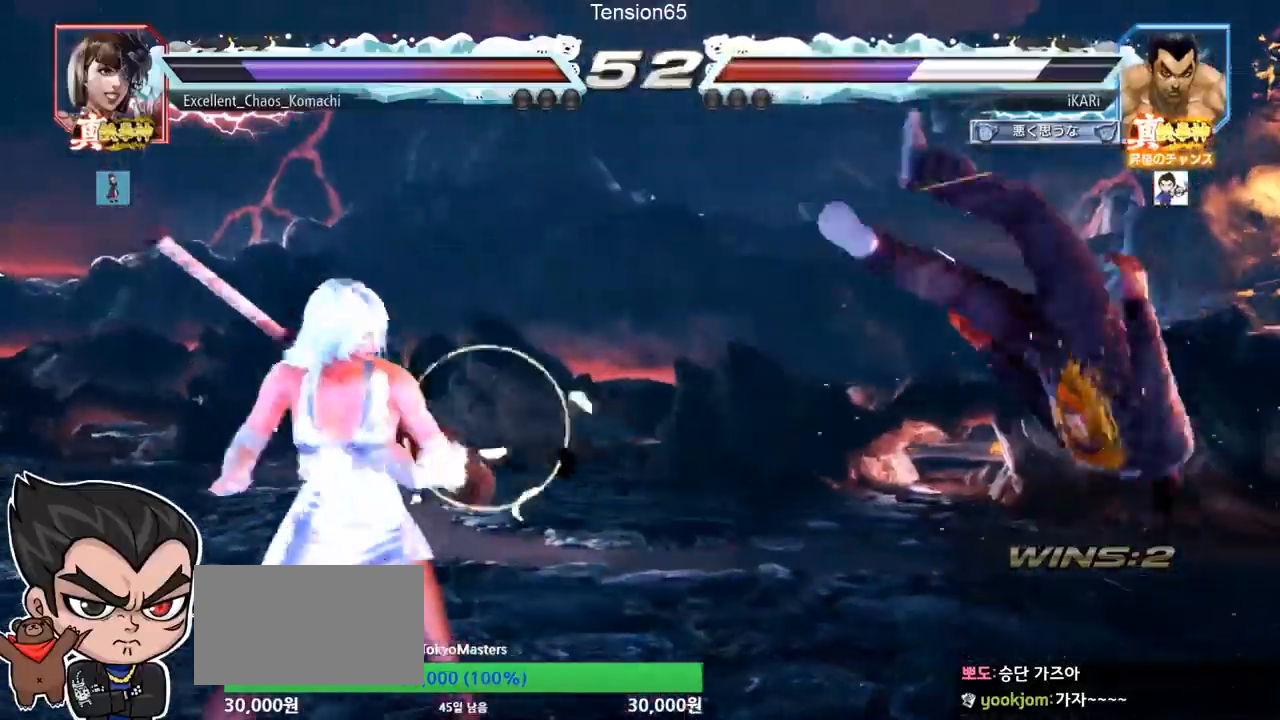
{"buttons": [], "left_stick": "center", "events": []}
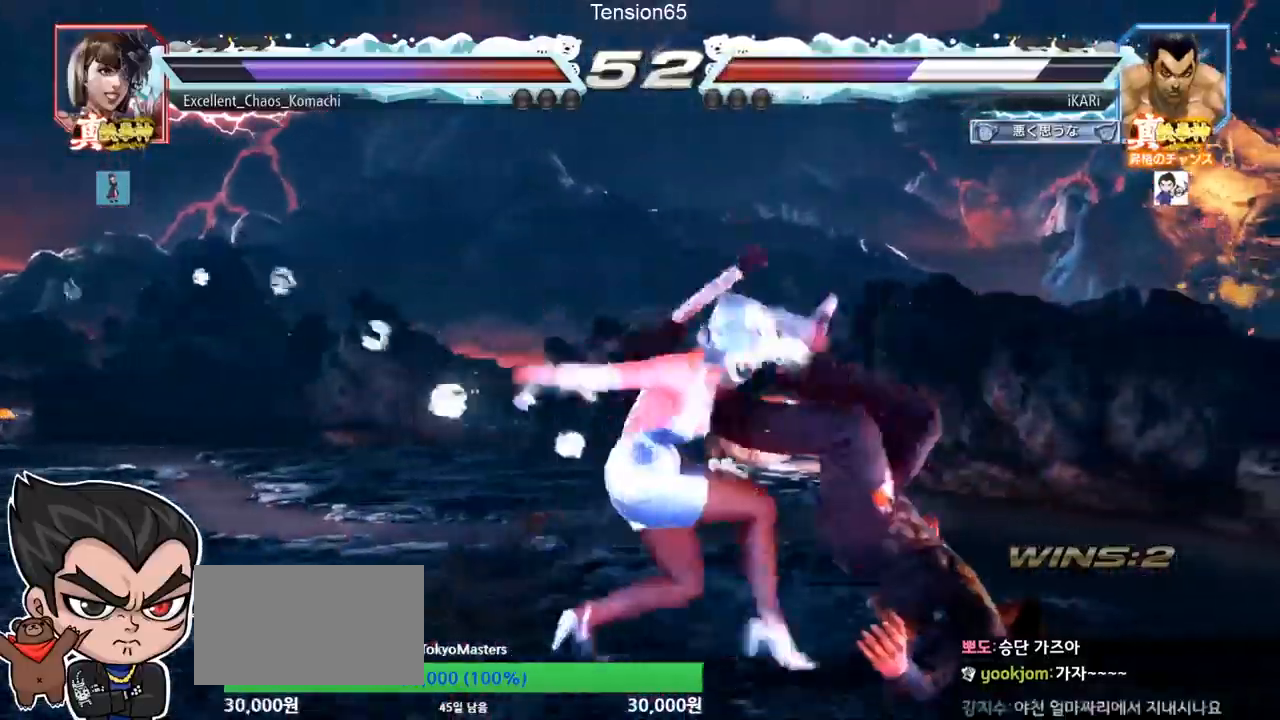
{"buttons": [], "left_stick": "center", "events": []}
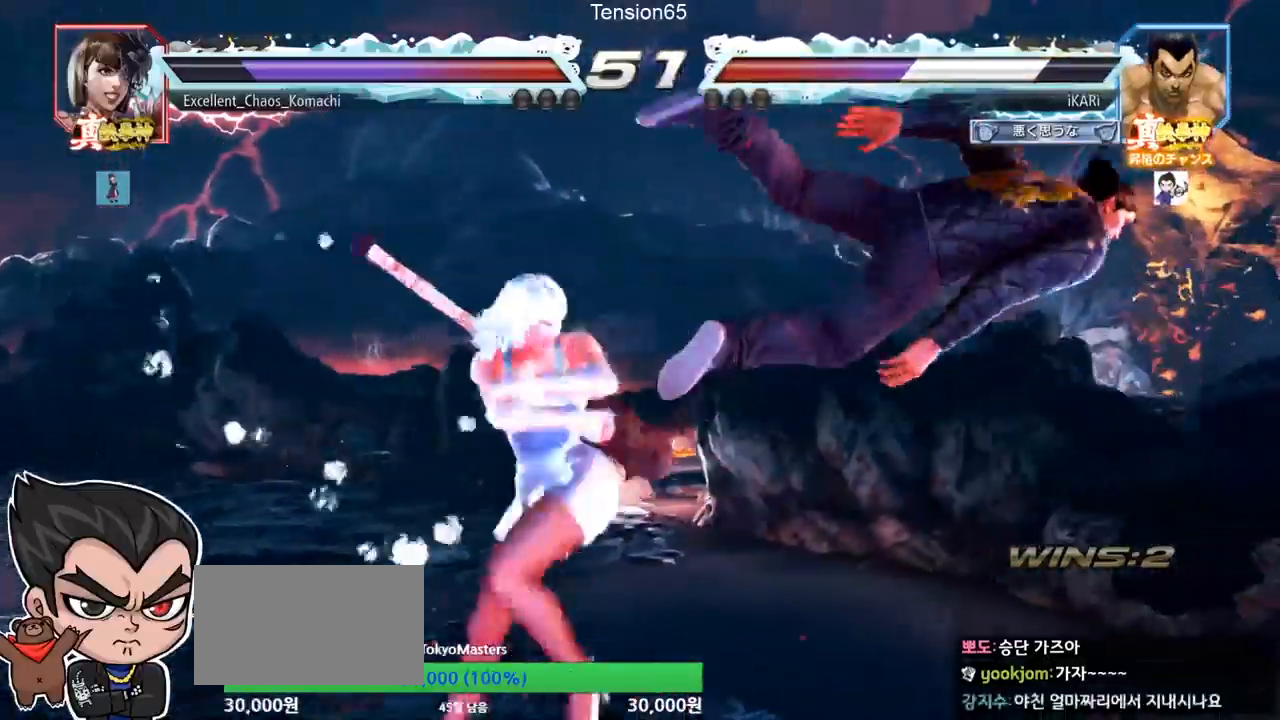
{"buttons": [], "left_stick": "center", "events": []}
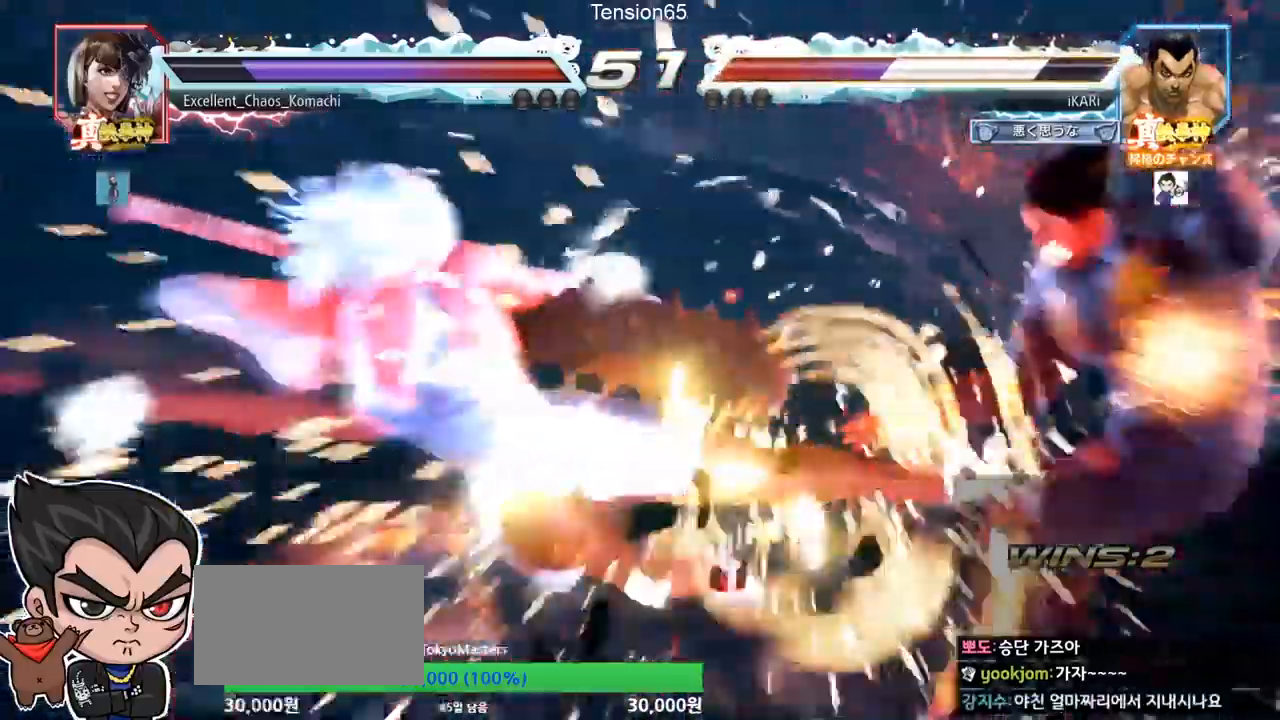
{"buttons": [], "left_stick": "center", "events": [[317, "CROSS", "down"], [367, "CROSS", "up"], [401, "CROSS", "down"], [467, "CROSS", "up"]]}
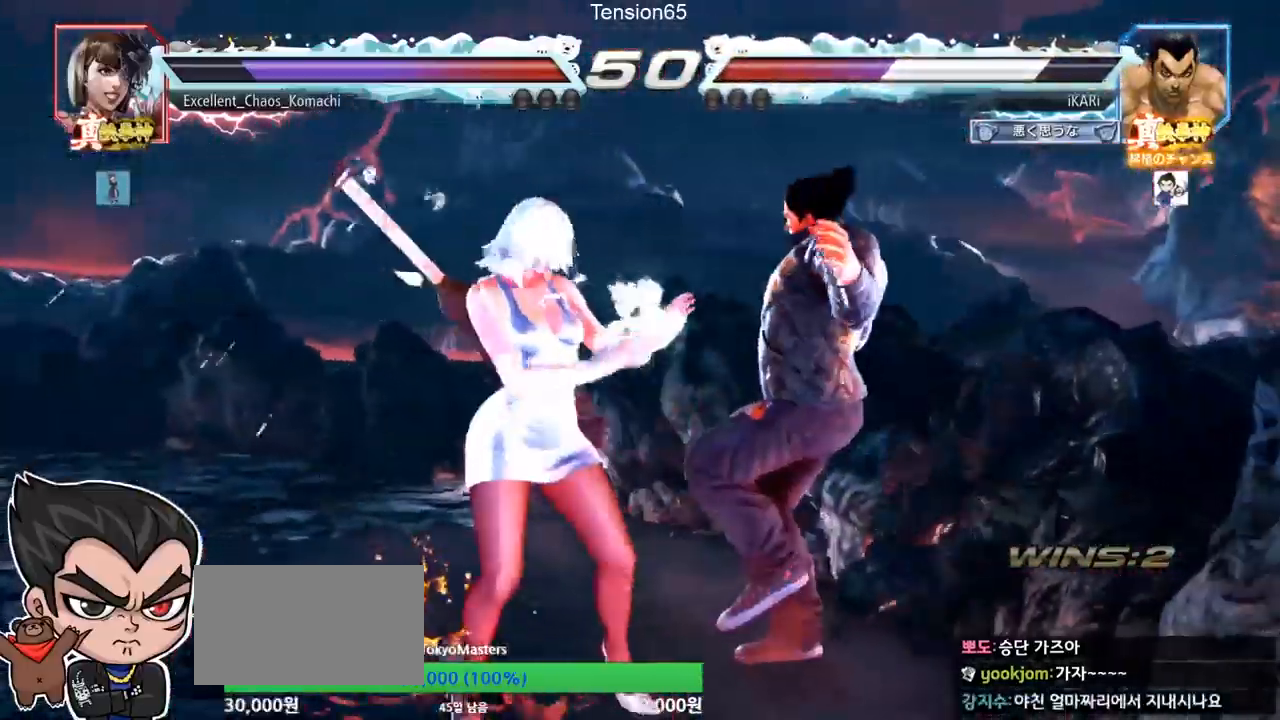
{"buttons": [], "left_stick": "center", "events": [[66, "CROSS", "down"], [116, "CROSS", "up"], [150, "CROSS", "down"], [183, "CROSS", "up"], [283, "CROSS", "down"], [317, "CROSS", "up"], [333, "CROSS", "down"], [383, "CROSS", "up"]]}
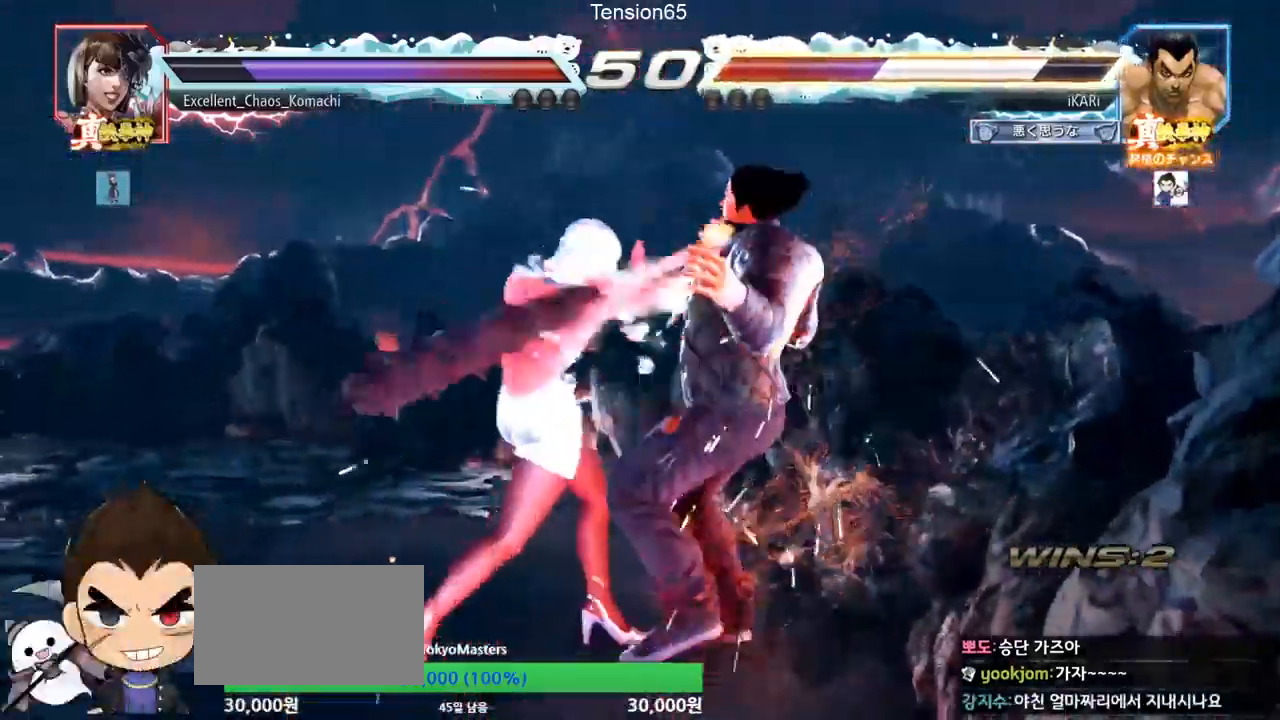
{"buttons": [], "left_stick": "center", "events": []}
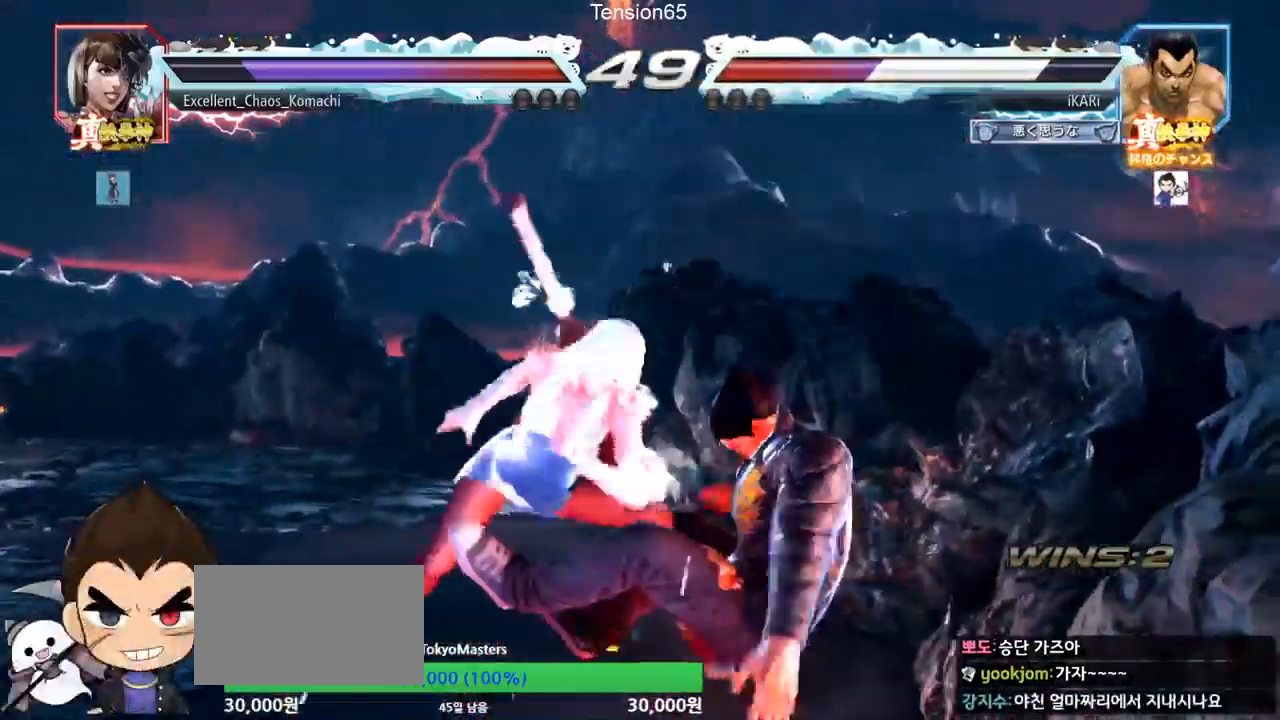
{"buttons": ["CROSS"], "left_stick": "center", "events": [[116, "left_stick", "left"], [217, "left_stick", "center"], [317, "CROSS", "down"], [367, "CROSS", "up"], [484, "CROSS", "down"]]}
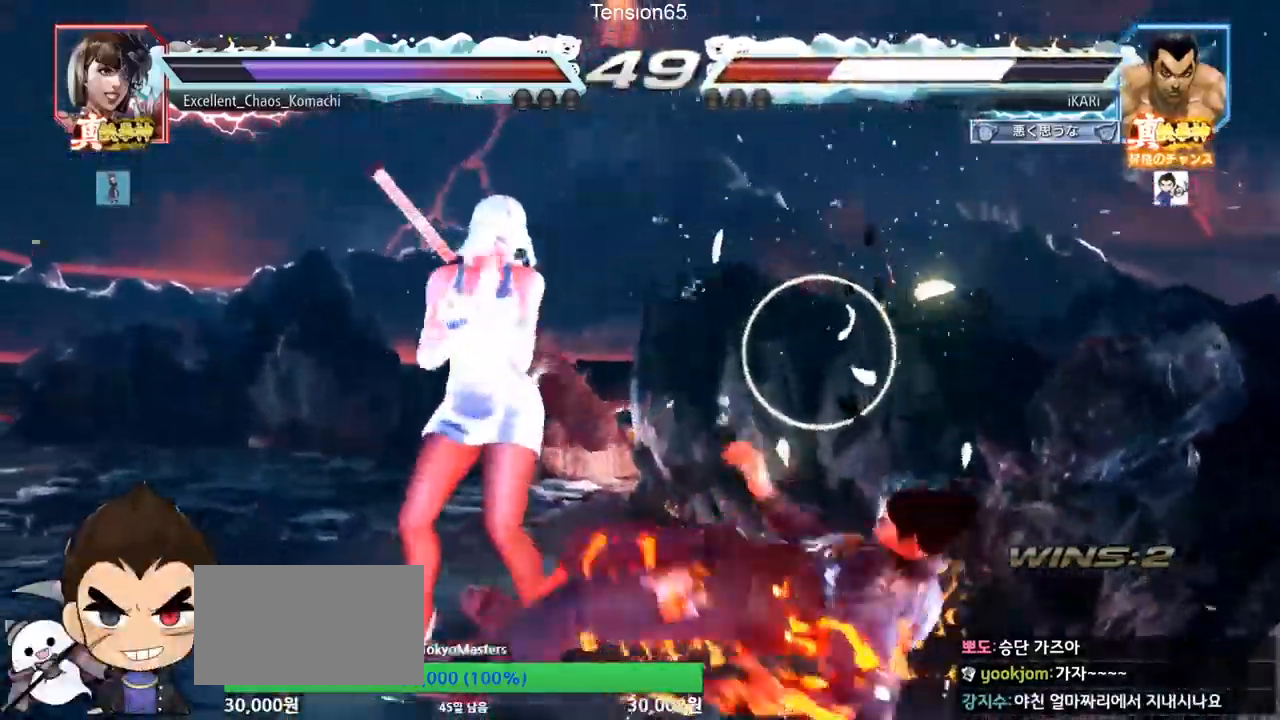
{"buttons": [], "left_stick": "right", "events": [[34, "CROSS", "up"], [84, "CROSS", "down"], [117, "CROSS", "up"], [184, "TRIANGLE", "down"], [250, "TRIANGLE", "up"], [451, "left_stick", "right"]]}
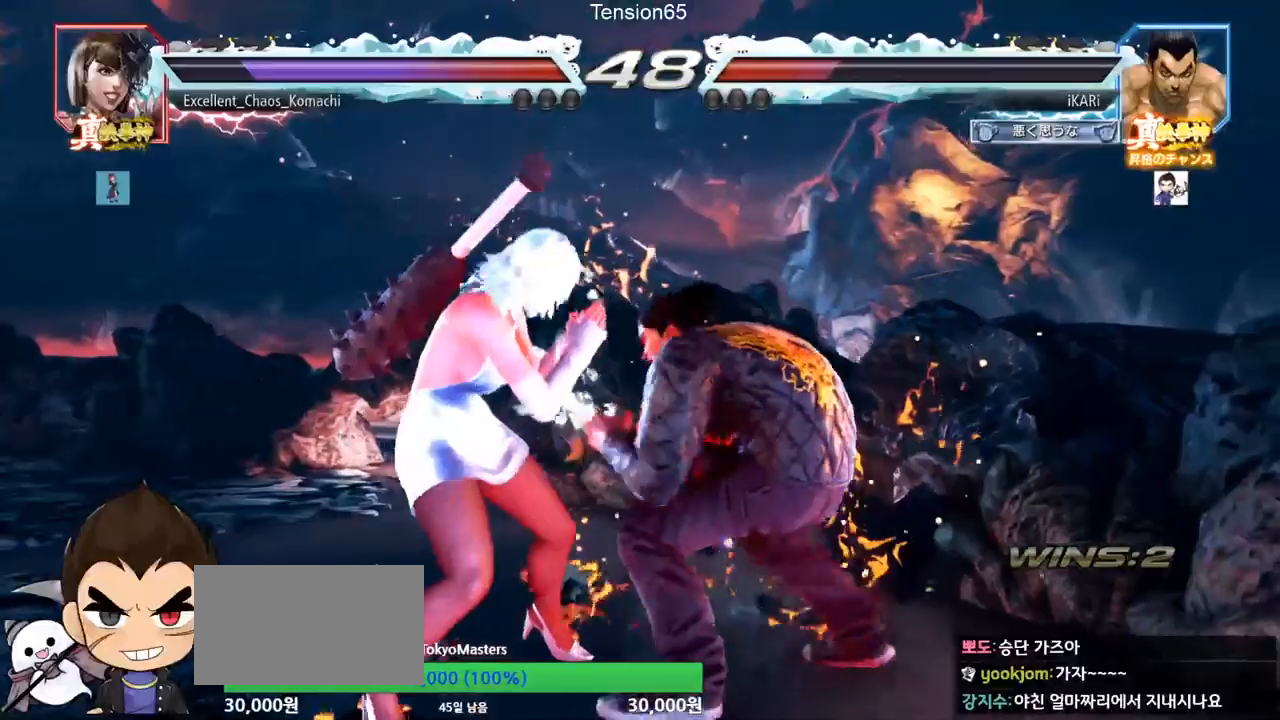
{"buttons": [], "left_stick": "down", "events": [[200, "left_stick", "down"], [250, "left_stick", "center"], [317, "left_stick", "down"]]}
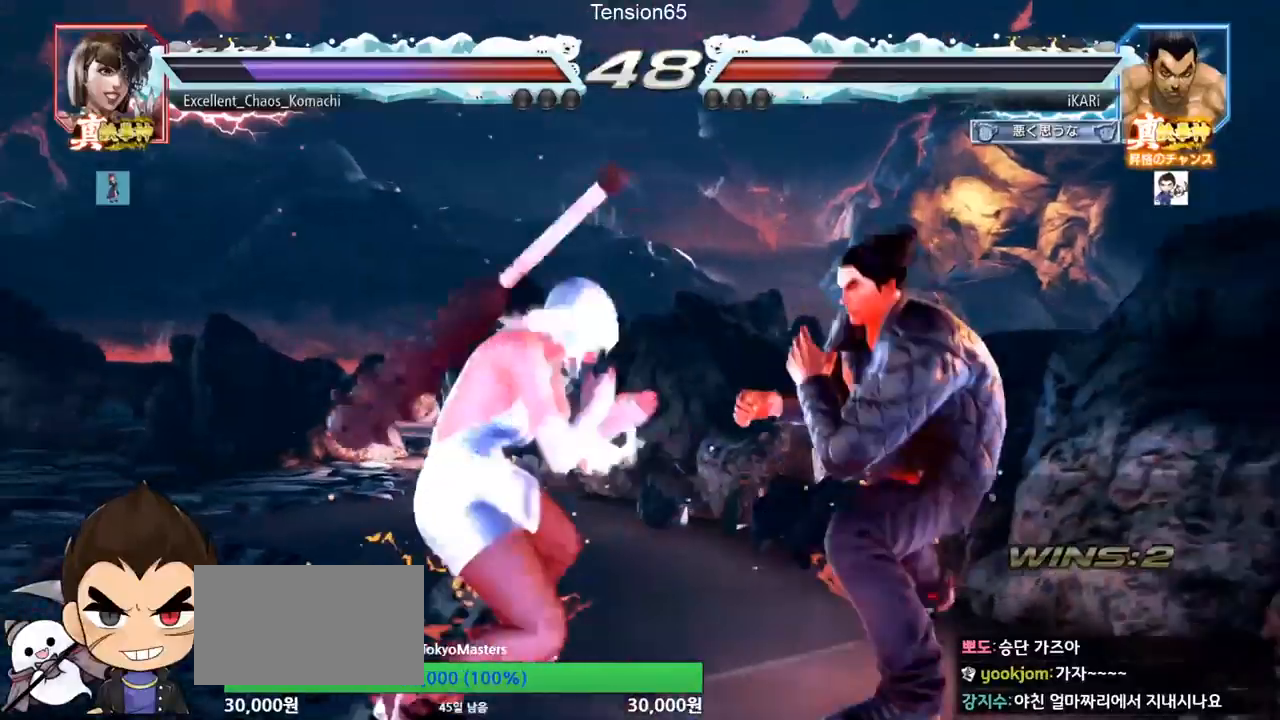
{"buttons": [], "left_stick": "center", "events": [[50, "left_stick", "center"], [150, "left_stick", "right"], [200, "left_stick", "down-right"], [434, "left_stick", "center"]]}